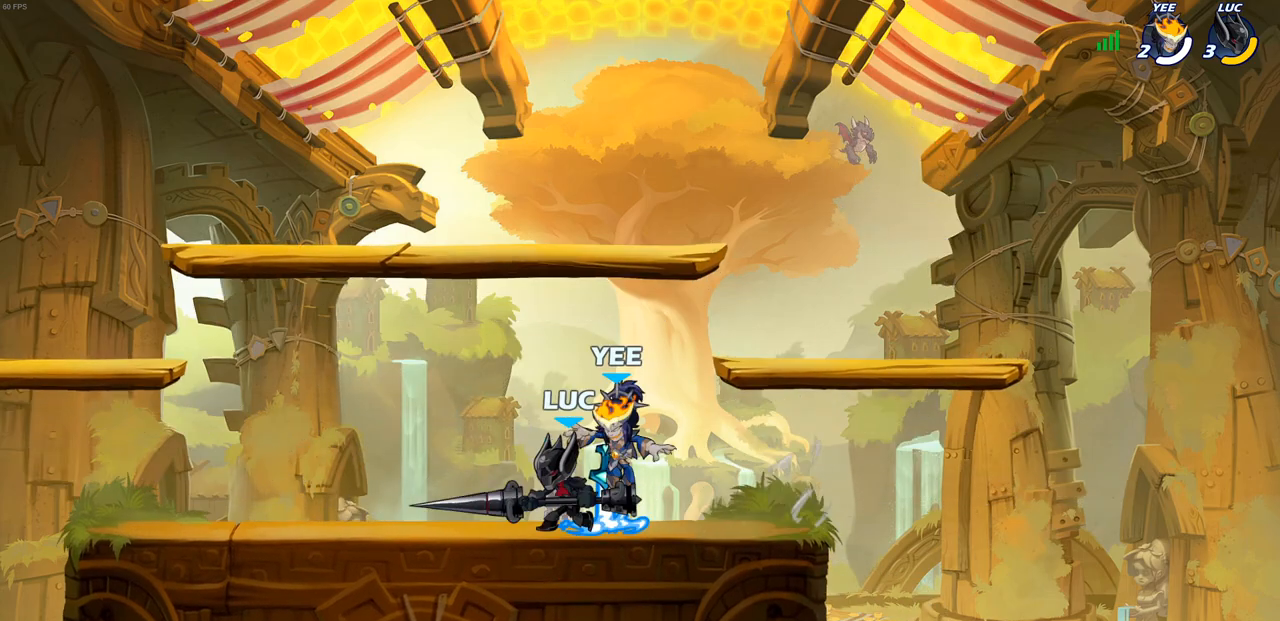
Gameplay with a controller (PlayStation layout); each line is a JSON object with the inputs held at the frame after it. "events" lists button and stick changes between this image and that frame as [ms after this image, input, new state], when the widget could be followed in between.
{"buttons": [], "left_stick": "center", "right_stick": "center", "events": [[50, "SQUARE", "down"], [100, "left_stick", "down"], [133, "SQUARE", "up"], [200, "left_stick", "center"]]}
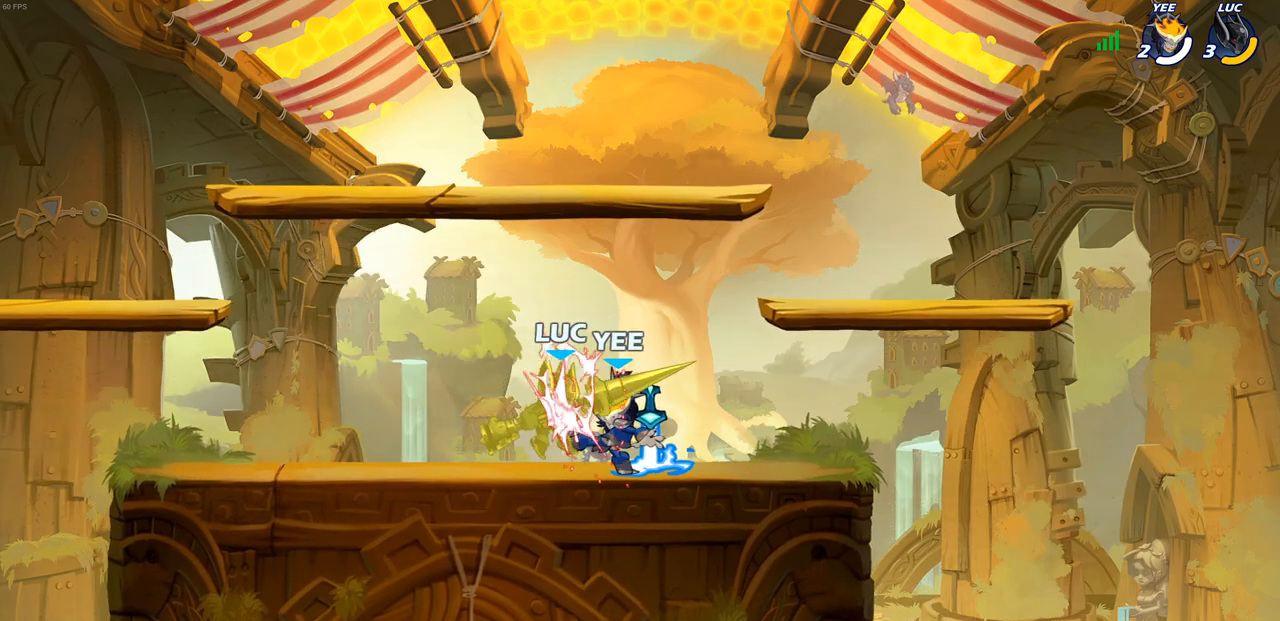
{"buttons": [], "left_stick": "center", "right_stick": "center", "events": []}
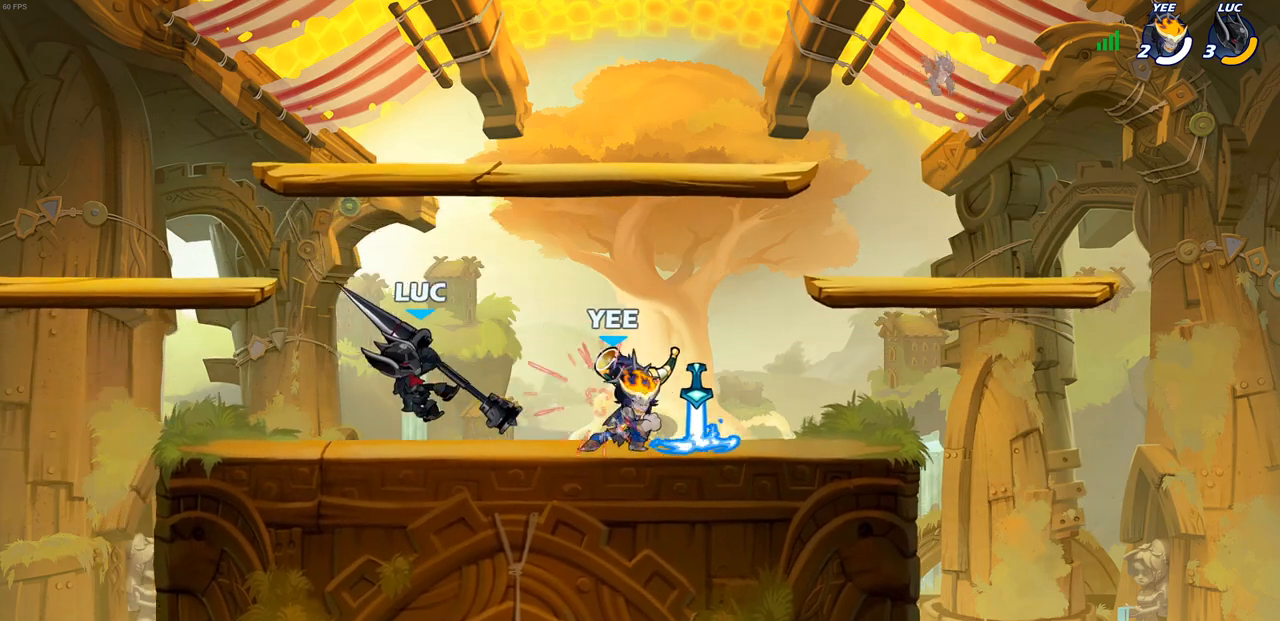
{"buttons": [], "left_stick": "center", "right_stick": "center", "events": [[17, "left_stick", "right"], [133, "R2", "down"], [167, "SQUARE", "down"], [250, "SQUARE", "up"], [267, "R2", "up"], [283, "left_stick", "center"]]}
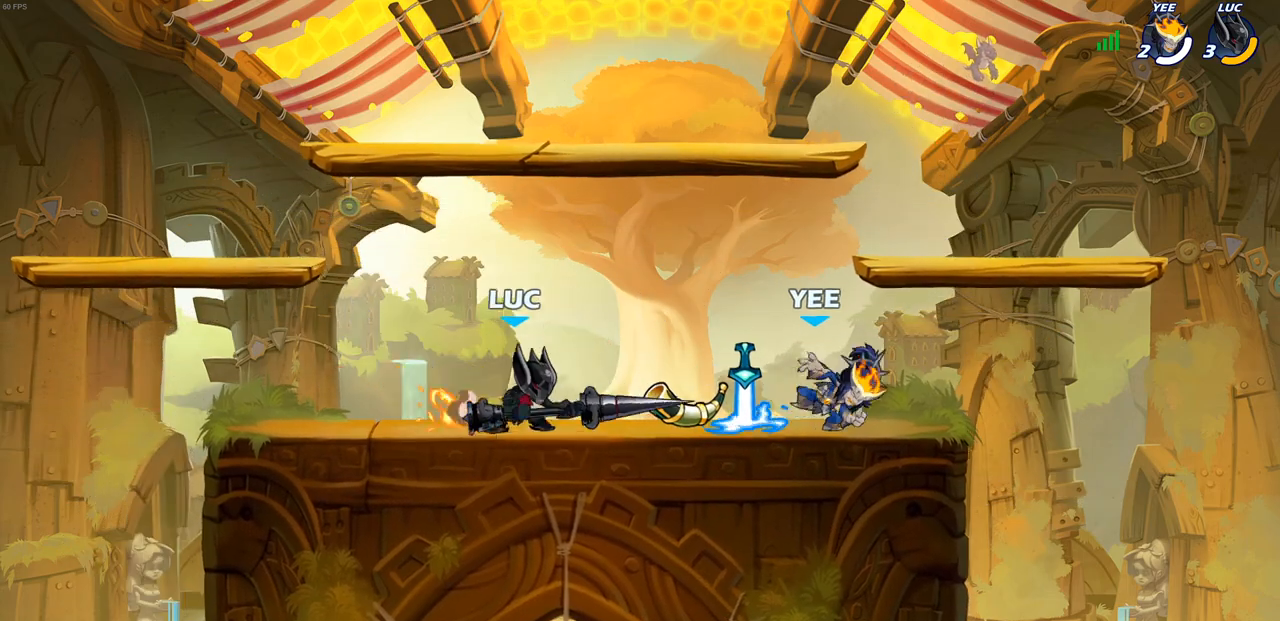
{"buttons": [], "left_stick": "center", "right_stick": "center", "events": [[200, "left_stick", "down"], [233, "SQUARE", "down"], [317, "SQUARE", "up"], [383, "left_stick", "center"]]}
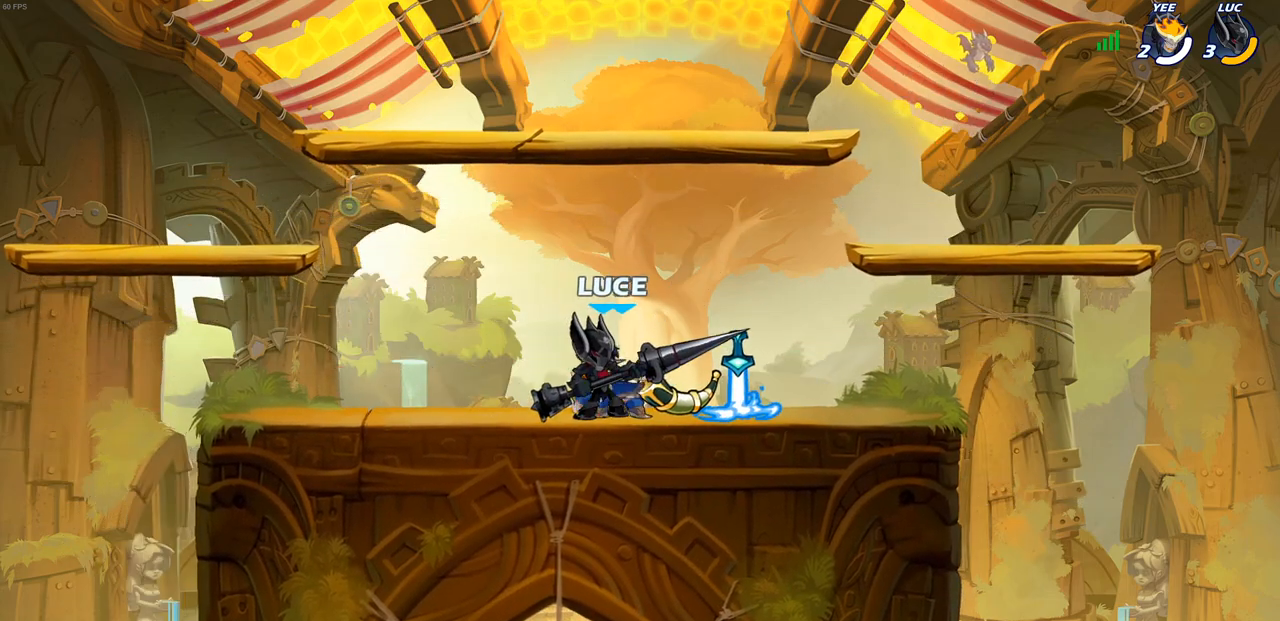
{"buttons": ["SQUARE"], "left_stick": "center", "right_stick": "center", "events": [[33, "SQUARE", "down"], [50, "left_stick", "down"], [117, "SQUARE", "up"], [183, "left_stick", "center"], [217, "SQUARE", "down"], [317, "SQUARE", "up"], [400, "SQUARE", "down"]]}
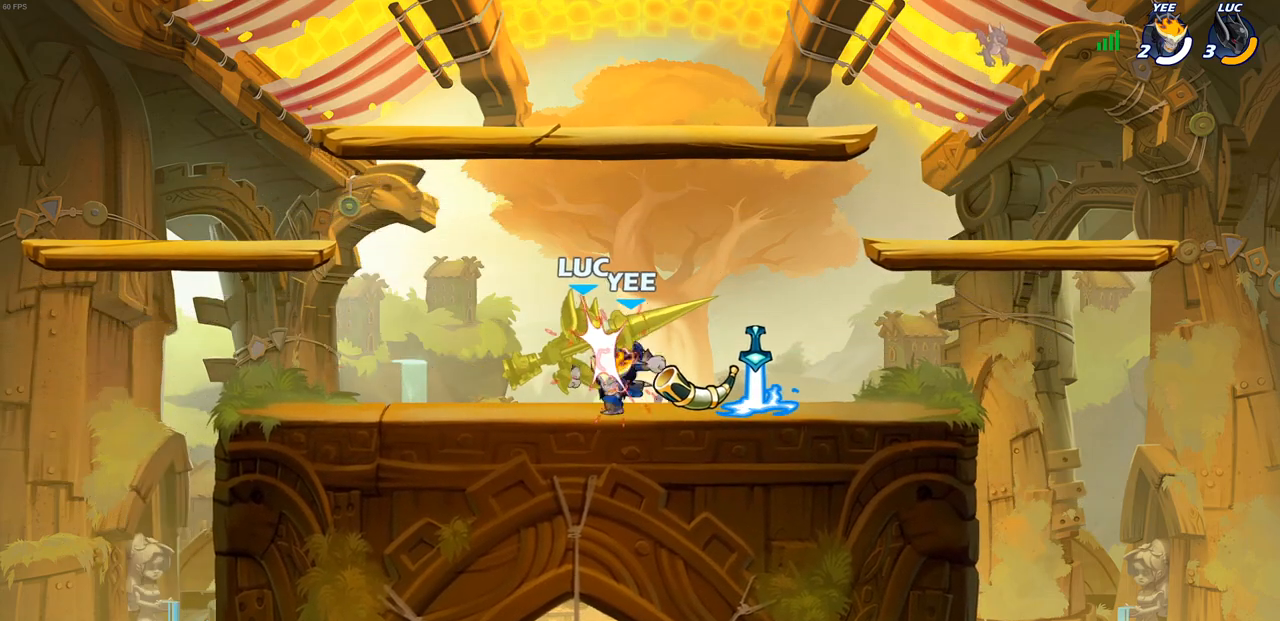
{"buttons": [], "left_stick": "right", "right_stick": "center", "events": [[17, "SQUARE", "up"], [400, "left_stick", "right"]]}
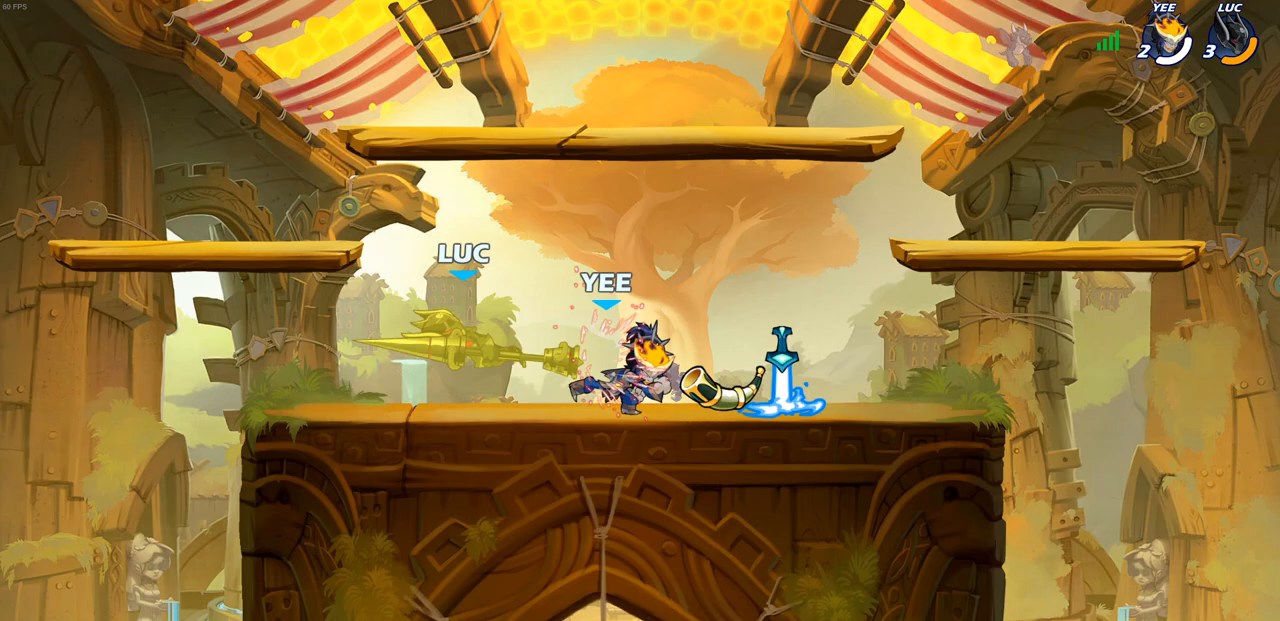
{"buttons": [], "left_stick": "center", "right_stick": "center", "events": [[267, "R2", "down"], [433, "R2", "up"], [467, "left_stick", "center"]]}
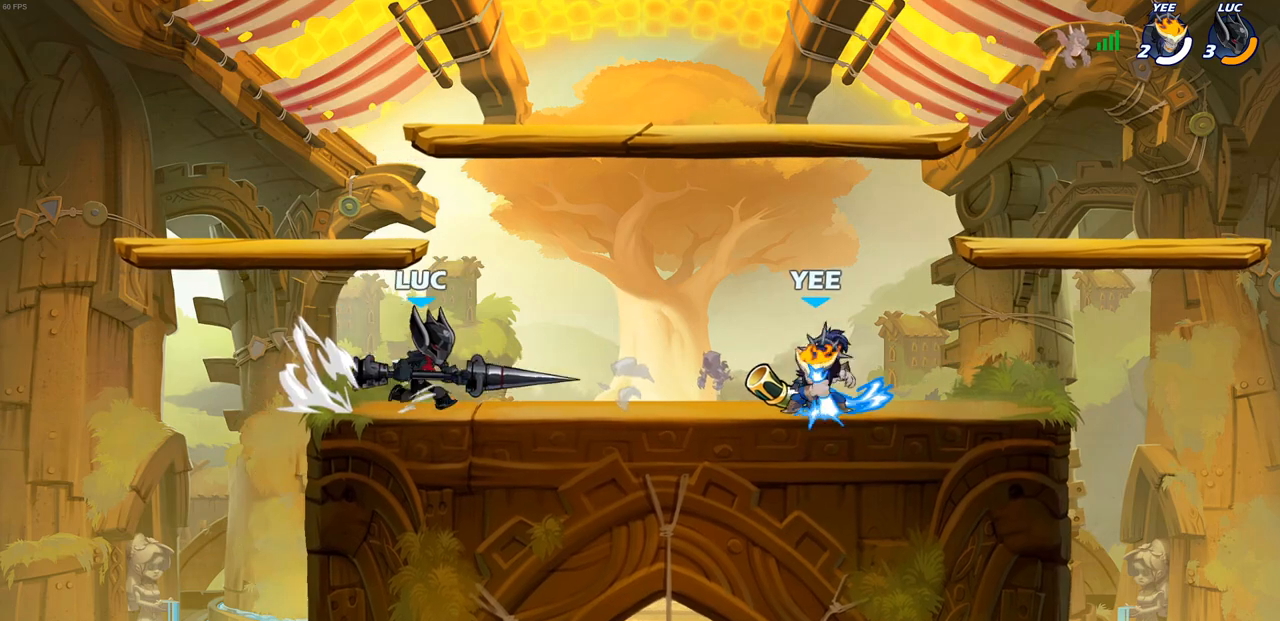
{"buttons": [], "left_stick": "up-right", "right_stick": "center", "events": [[33, "left_stick", "right"], [200, "CROSS", "down"], [200, "left_stick", "down-left"], [300, "left_stick", "up-left"], [383, "CROSS", "up"], [467, "left_stick", "up-right"]]}
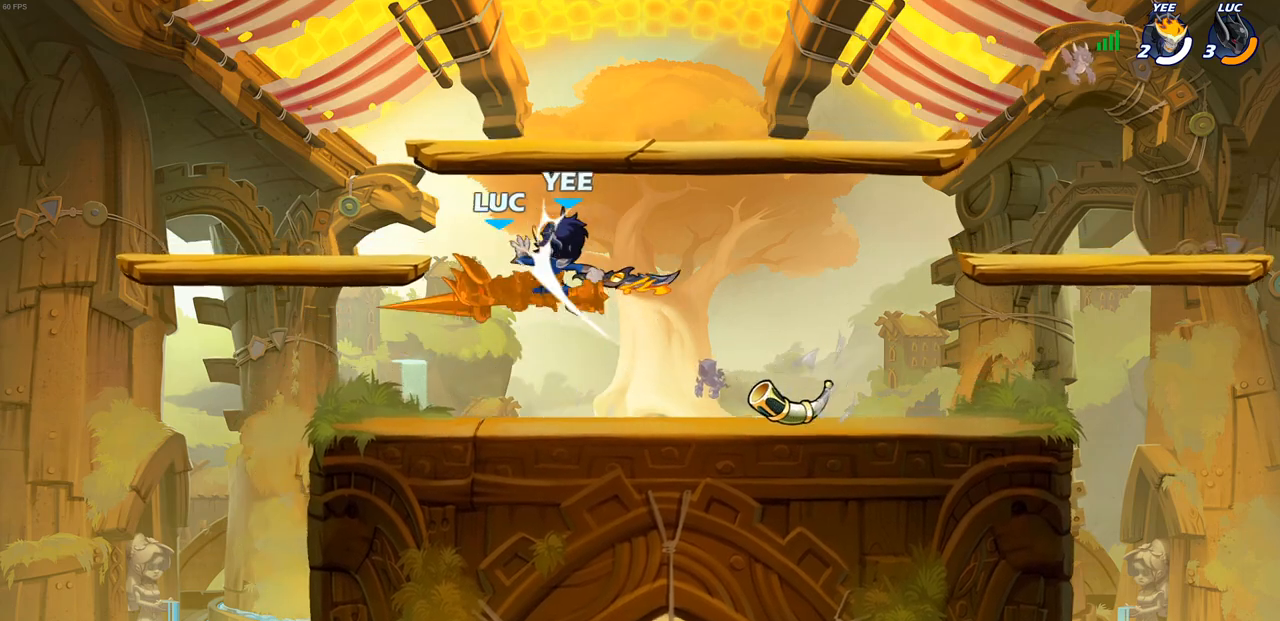
{"buttons": ["CROSS"], "left_stick": "right", "right_stick": "center", "events": [[133, "left_stick", "down"], [250, "left_stick", "center"], [433, "left_stick", "right"], [467, "CROSS", "down"]]}
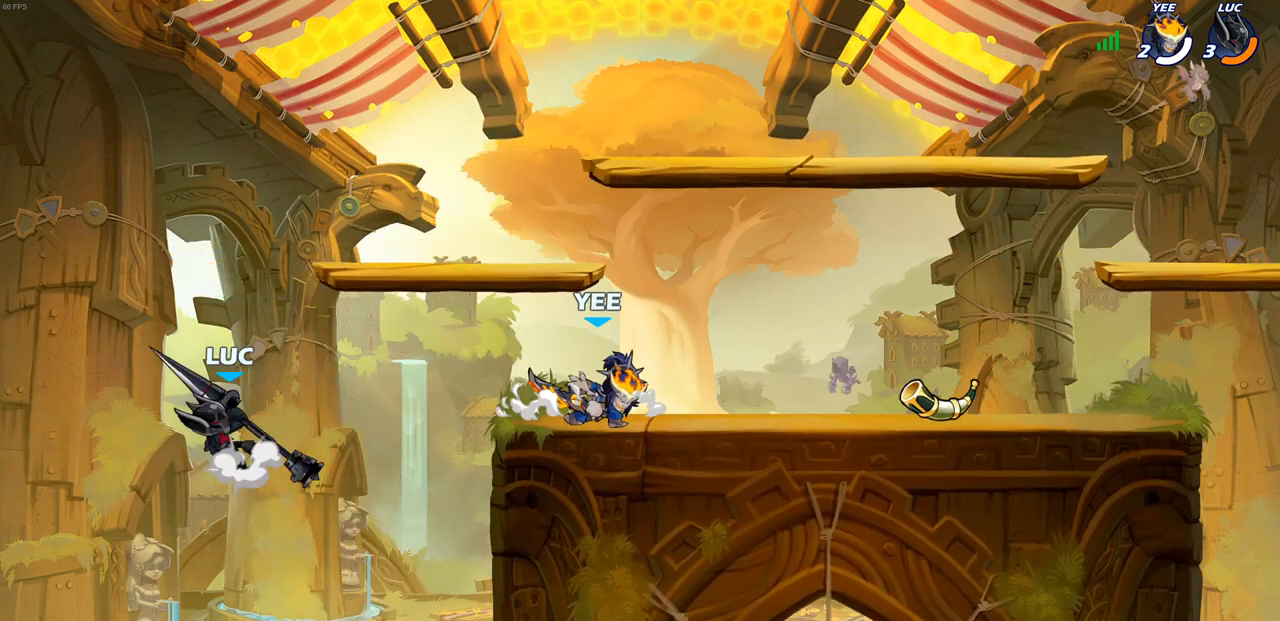
{"buttons": [], "left_stick": "right", "right_stick": "center", "events": [[100, "CROSS", "up"], [233, "R2", "down"], [250, "CIRCLE", "down"], [317, "CIRCLE", "up"], [317, "R2", "up"]]}
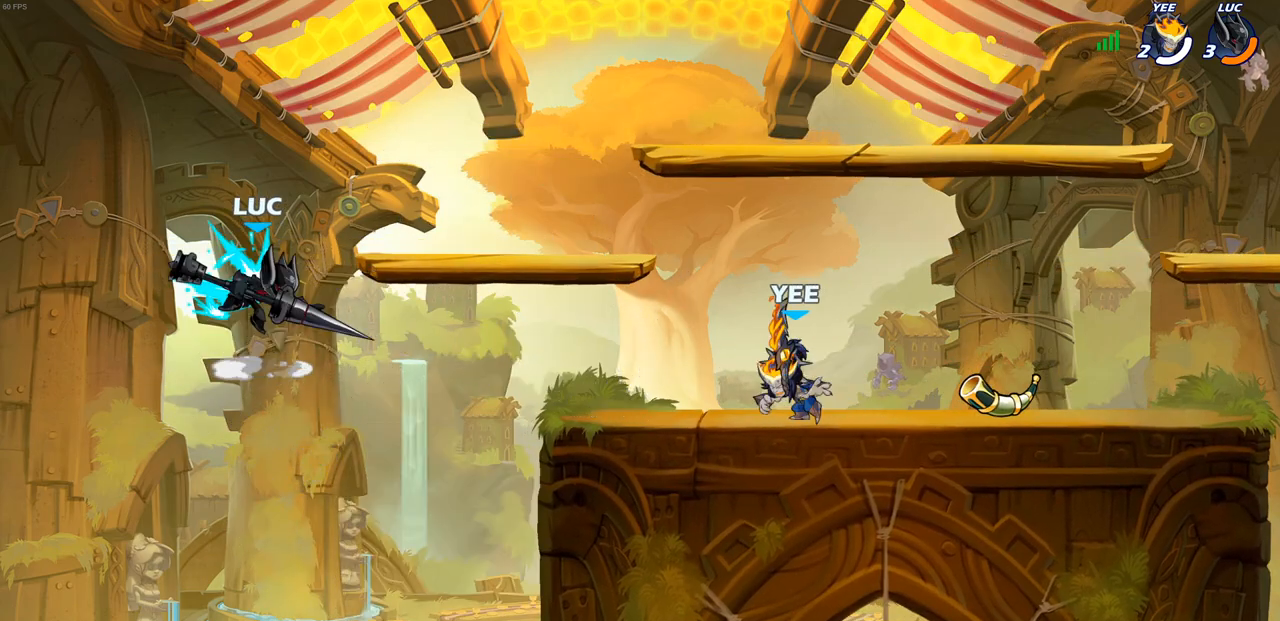
{"buttons": [], "left_stick": "center", "right_stick": "center", "events": [[317, "left_stick", "center"]]}
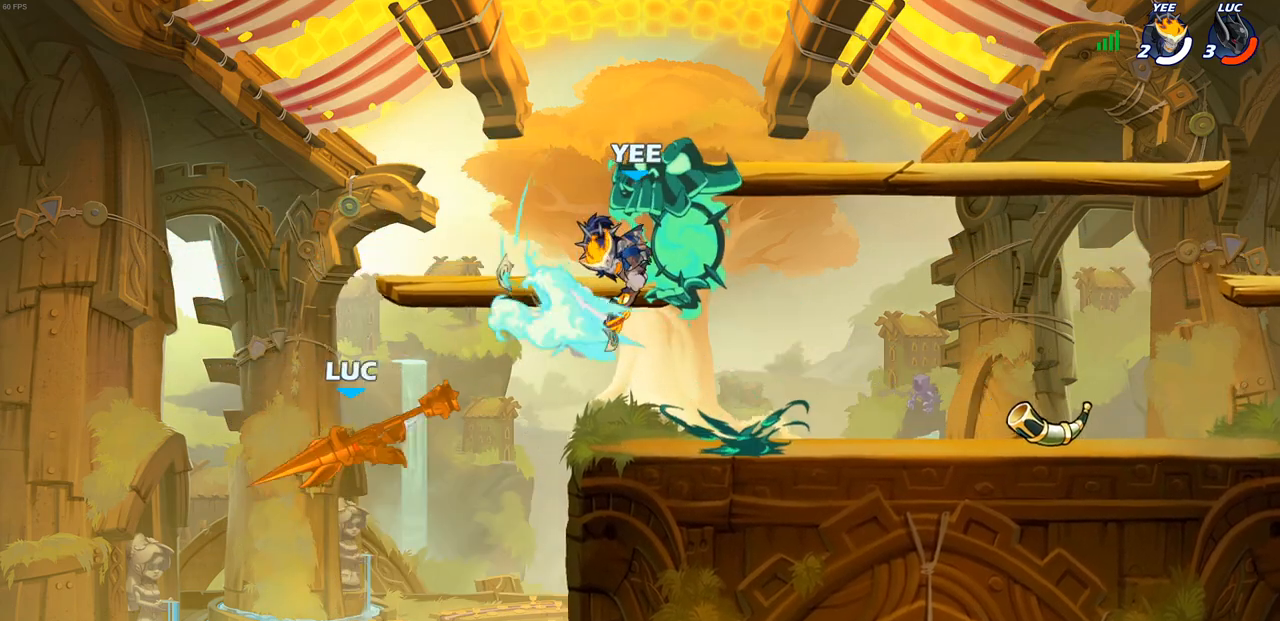
{"buttons": [], "left_stick": "right", "right_stick": "center", "events": [[450, "left_stick", "right"]]}
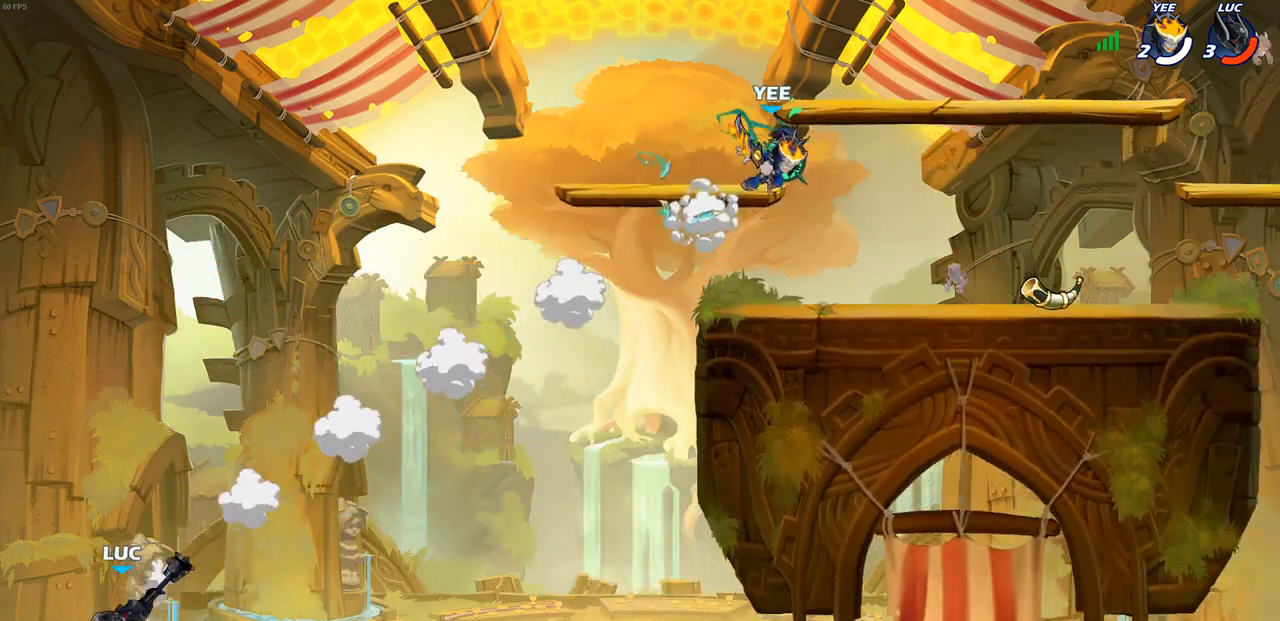
{"buttons": ["CIRCLE"], "left_stick": "center", "right_stick": "center", "events": [[283, "left_stick", "center"], [333, "CIRCLE", "down"]]}
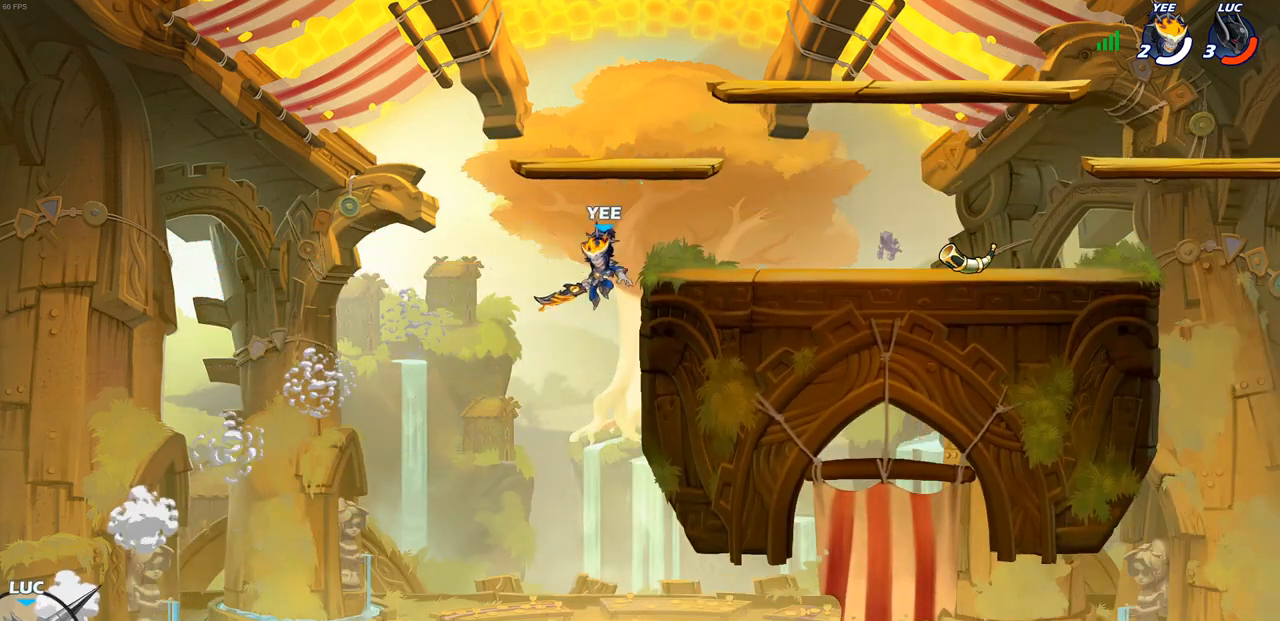
{"buttons": ["CIRCLE"], "left_stick": "center", "right_stick": "center", "events": []}
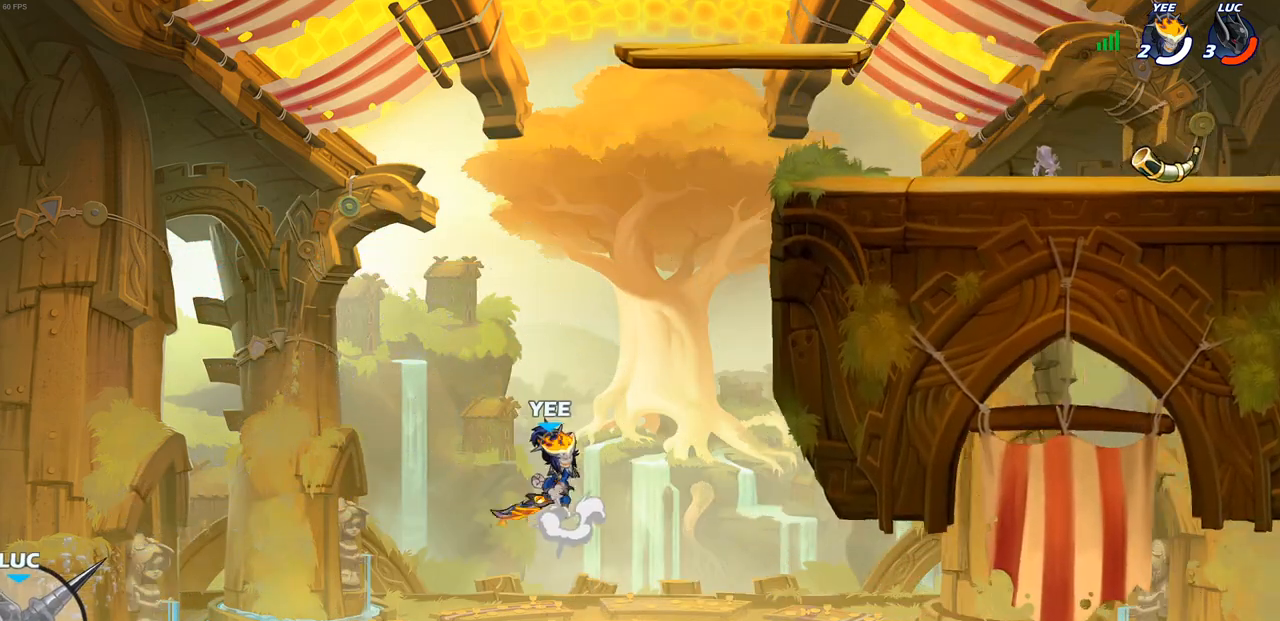
{"buttons": ["CIRCLE"], "left_stick": "center", "right_stick": "center", "events": []}
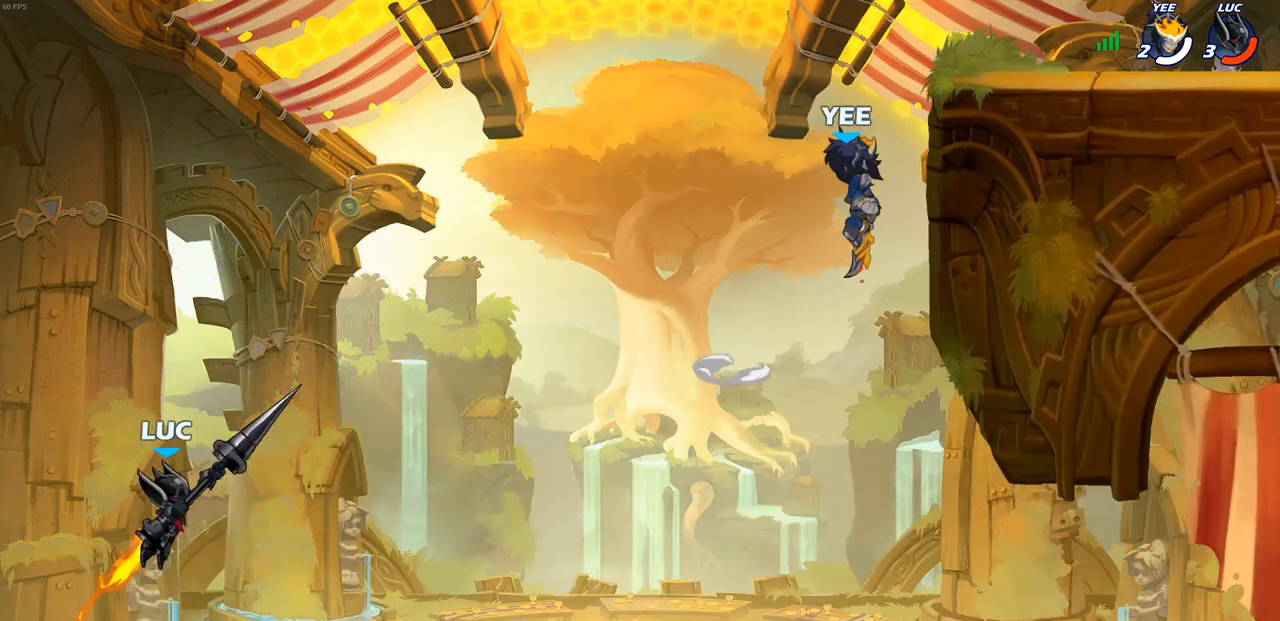
{"buttons": ["CROSS"], "left_stick": "up-right", "right_stick": "center", "events": [[17, "CIRCLE", "up"], [333, "left_stick", "left"], [400, "CROSS", "down"], [483, "left_stick", "up-right"]]}
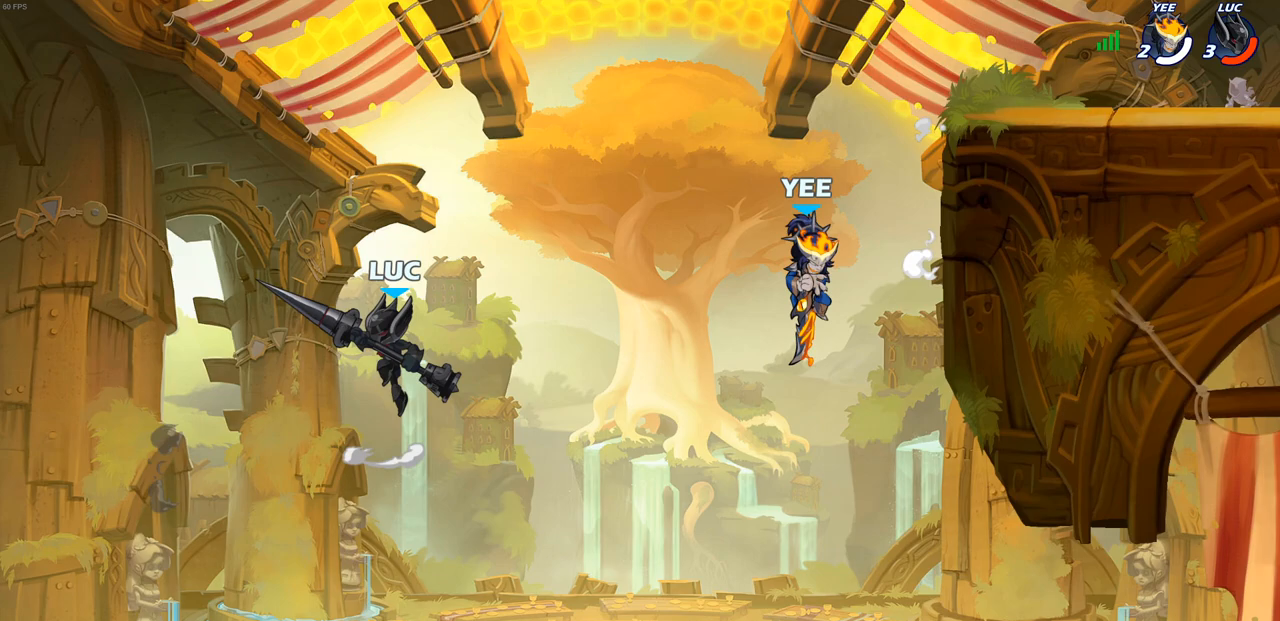
{"buttons": [], "left_stick": "right", "right_stick": "center", "events": [[50, "CROSS", "up"], [117, "left_stick", "right"], [150, "CROSS", "down"], [267, "SQUARE", "down"], [283, "CROSS", "up"], [383, "SQUARE", "up"]]}
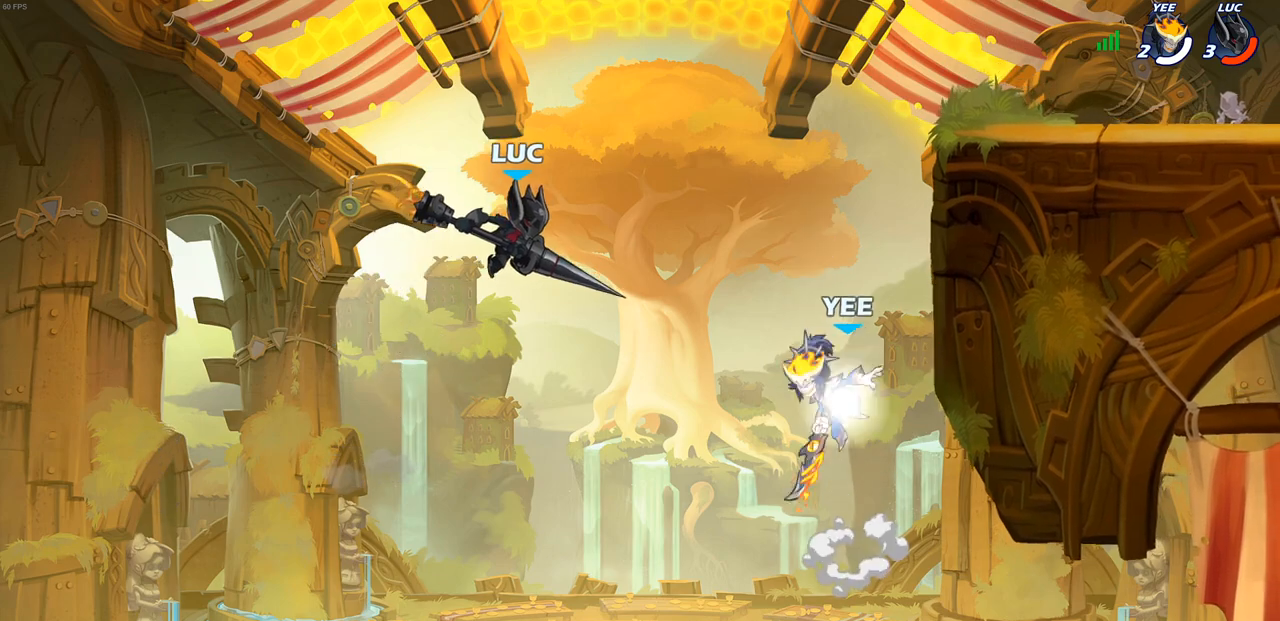
{"buttons": [], "left_stick": "right", "right_stick": "center", "events": []}
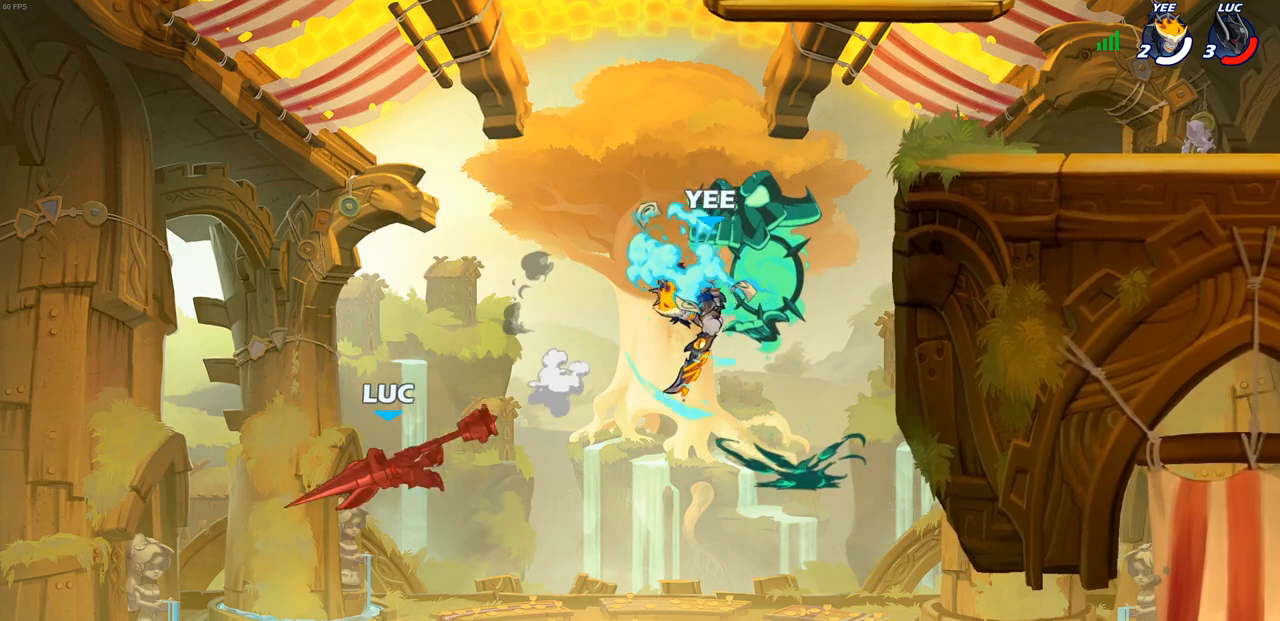
{"buttons": [], "left_stick": "center", "right_stick": "center", "events": [[17, "left_stick", "up-right"], [183, "left_stick", "center"]]}
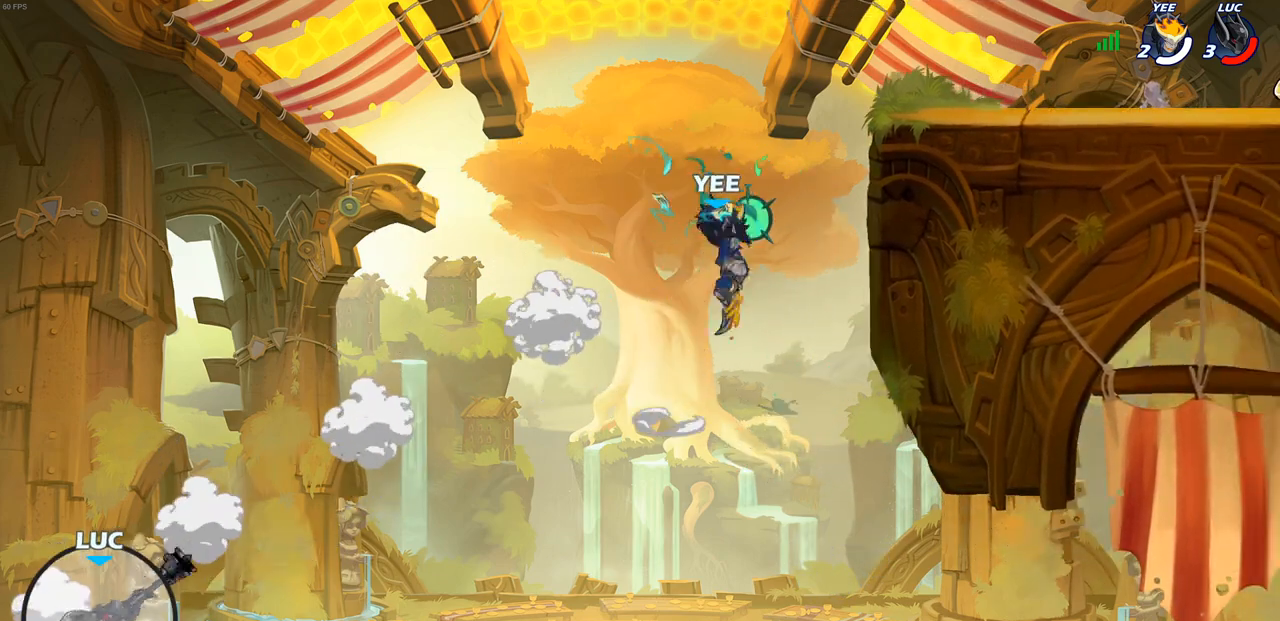
{"buttons": [], "left_stick": "center", "right_stick": "center", "events": []}
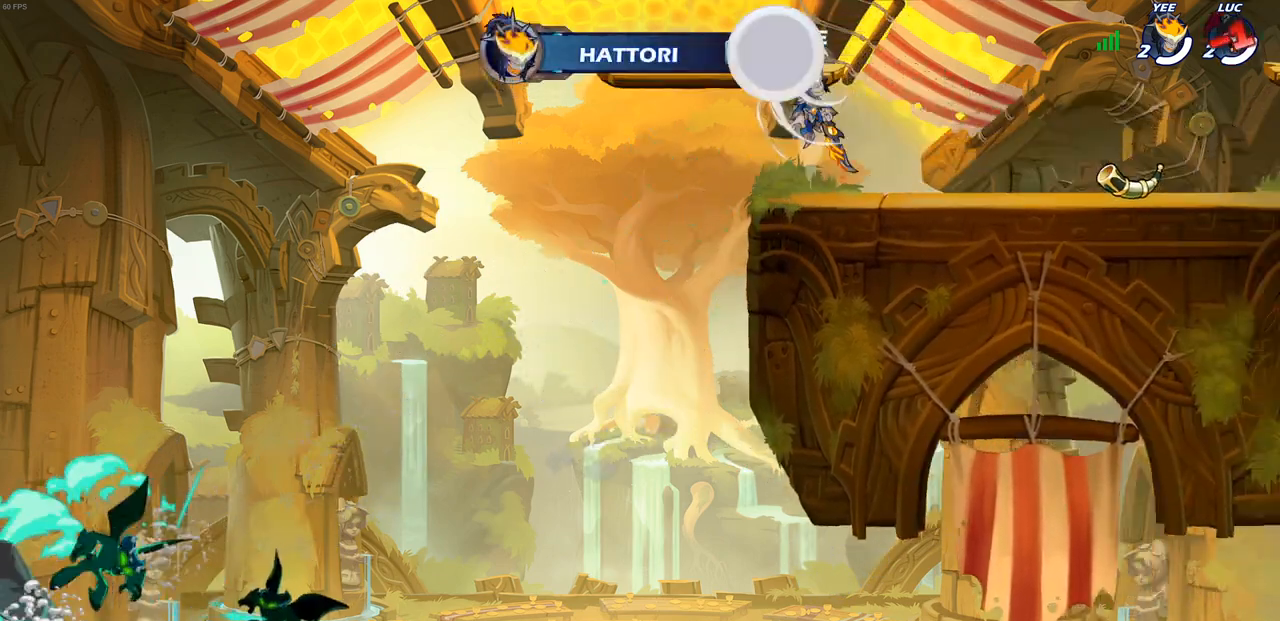
{"buttons": [], "left_stick": "center", "right_stick": "center", "events": []}
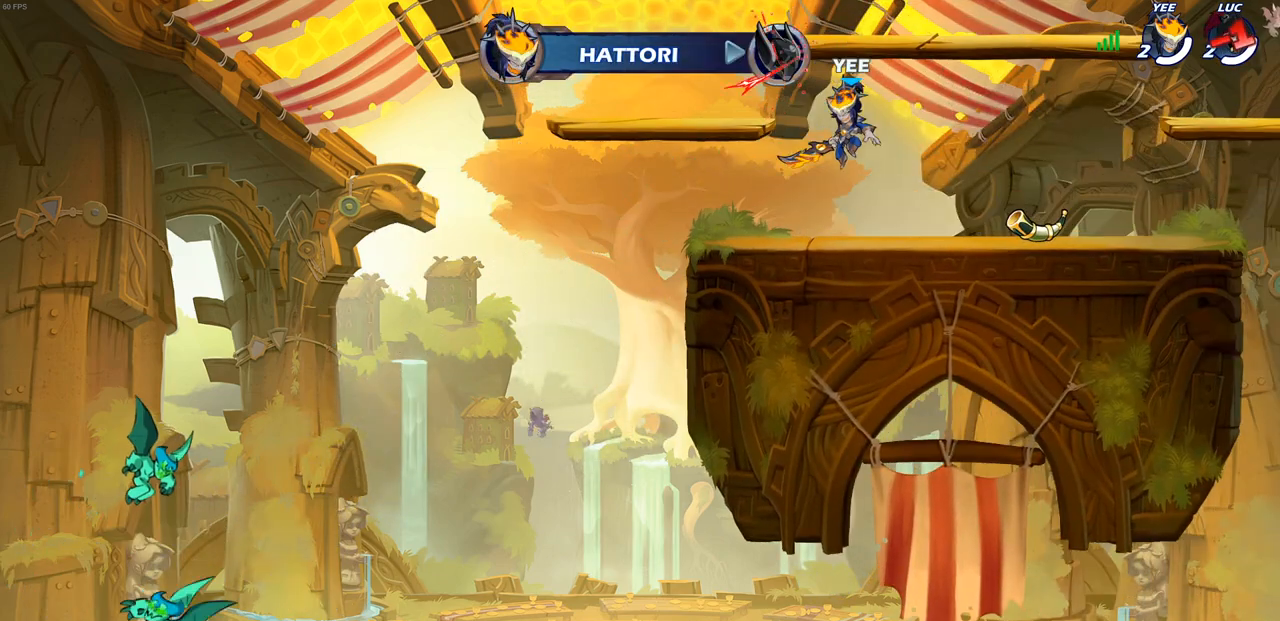
{"buttons": [], "left_stick": "center", "right_stick": "center", "events": []}
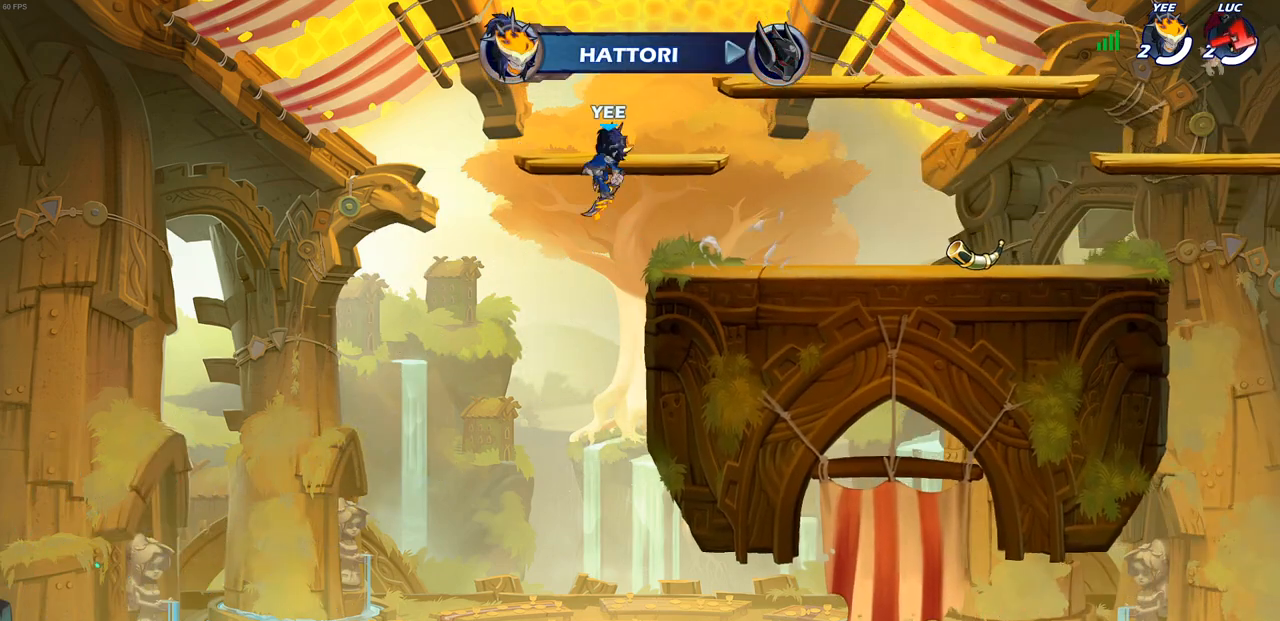
{"buttons": [], "left_stick": "center", "right_stick": "center", "events": []}
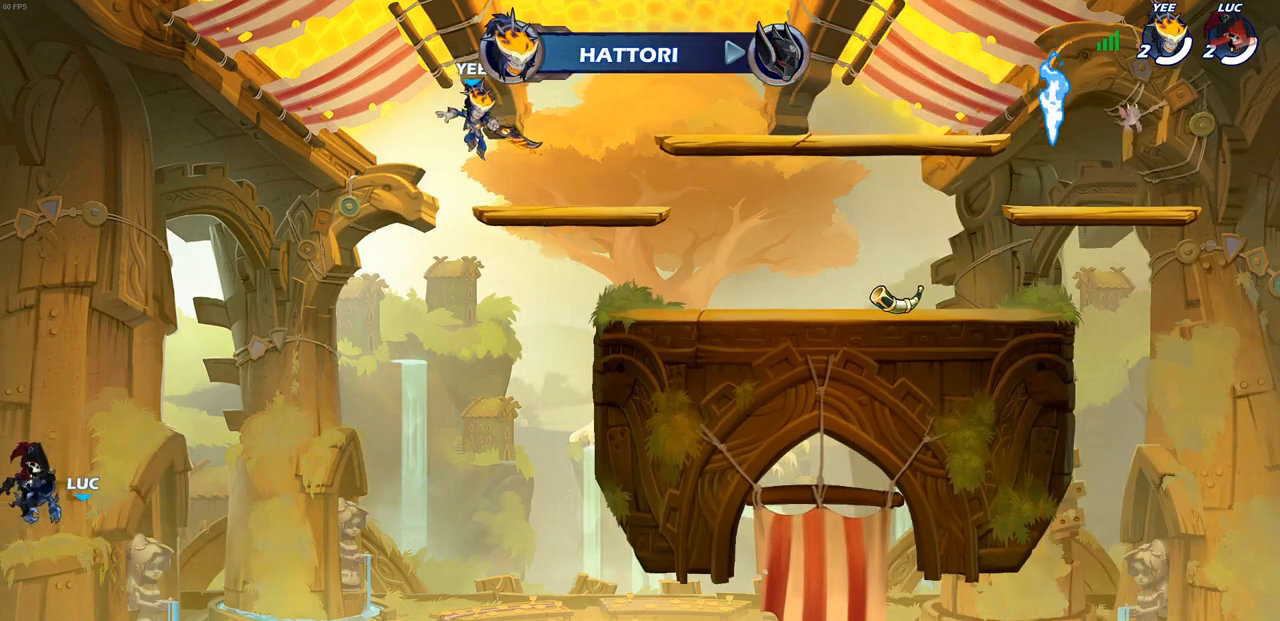
{"buttons": [], "left_stick": "center", "right_stick": "center", "events": []}
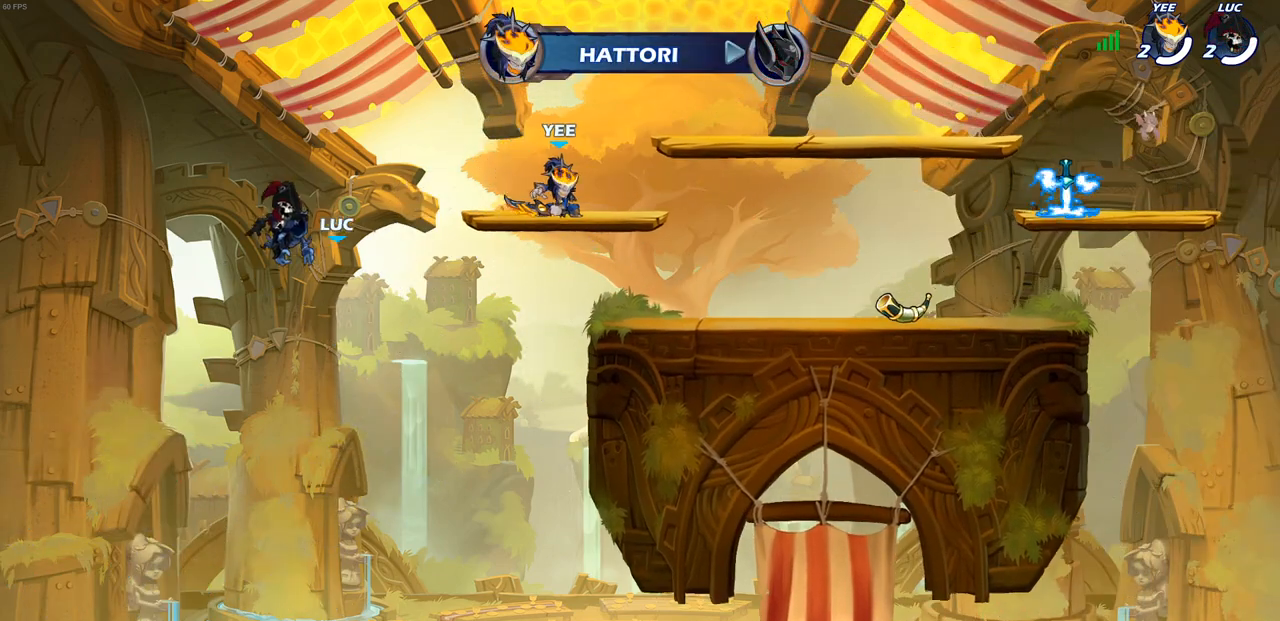
{"buttons": [], "left_stick": "center", "right_stick": "center", "events": []}
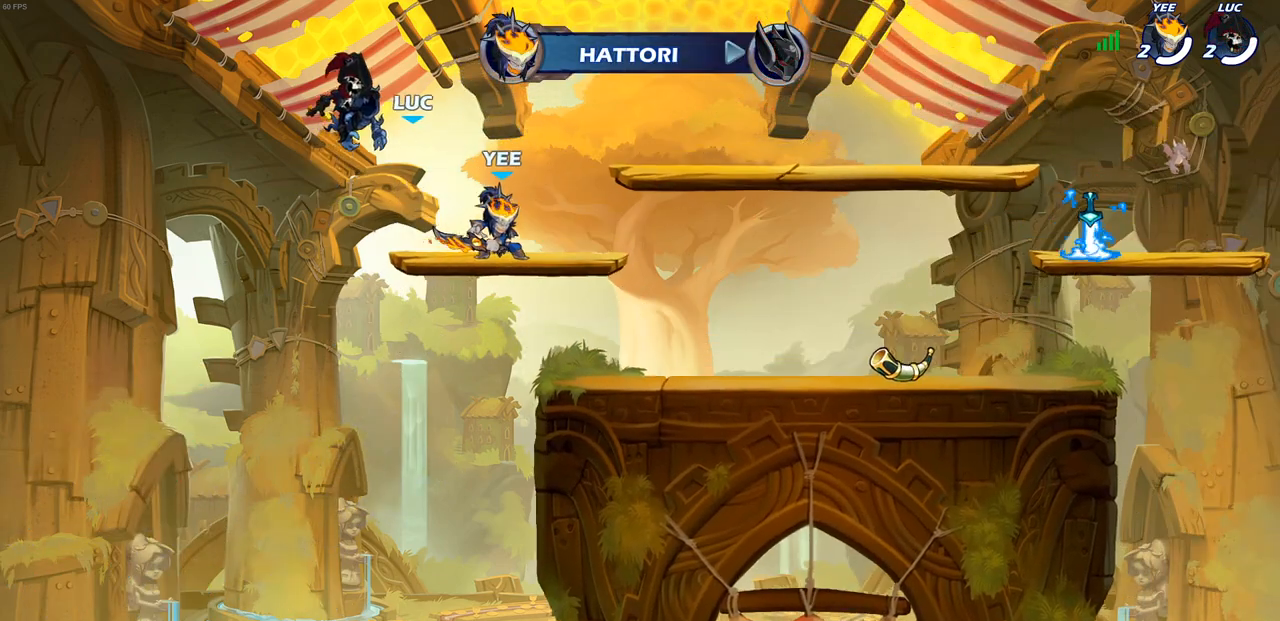
{"buttons": [], "left_stick": "center", "right_stick": "center", "events": []}
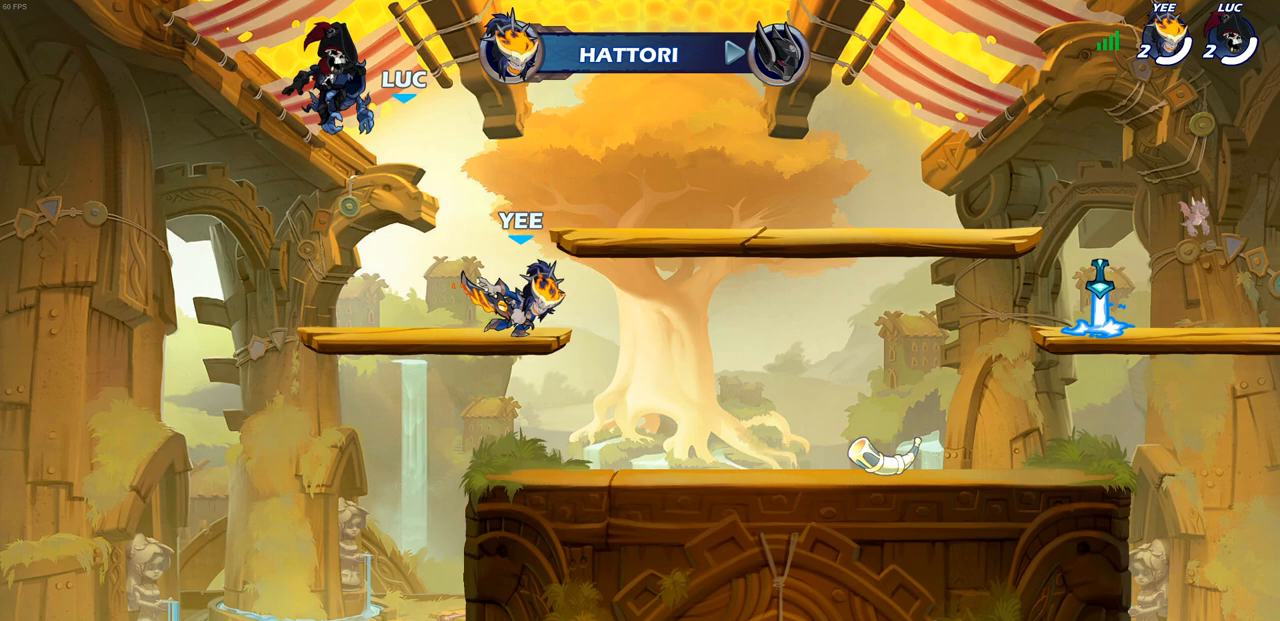
{"buttons": [], "left_stick": "center", "right_stick": "center", "events": []}
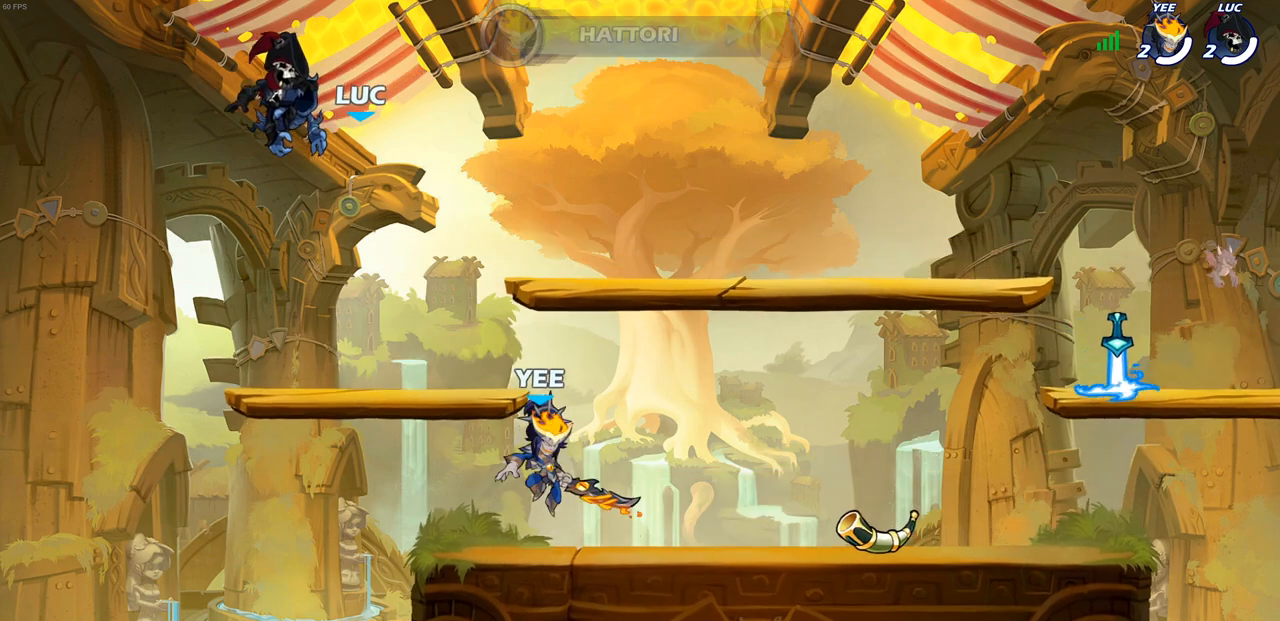
{"buttons": ["SELECT"], "left_stick": "center", "right_stick": "center", "events": [[333, "SELECT", "down"]]}
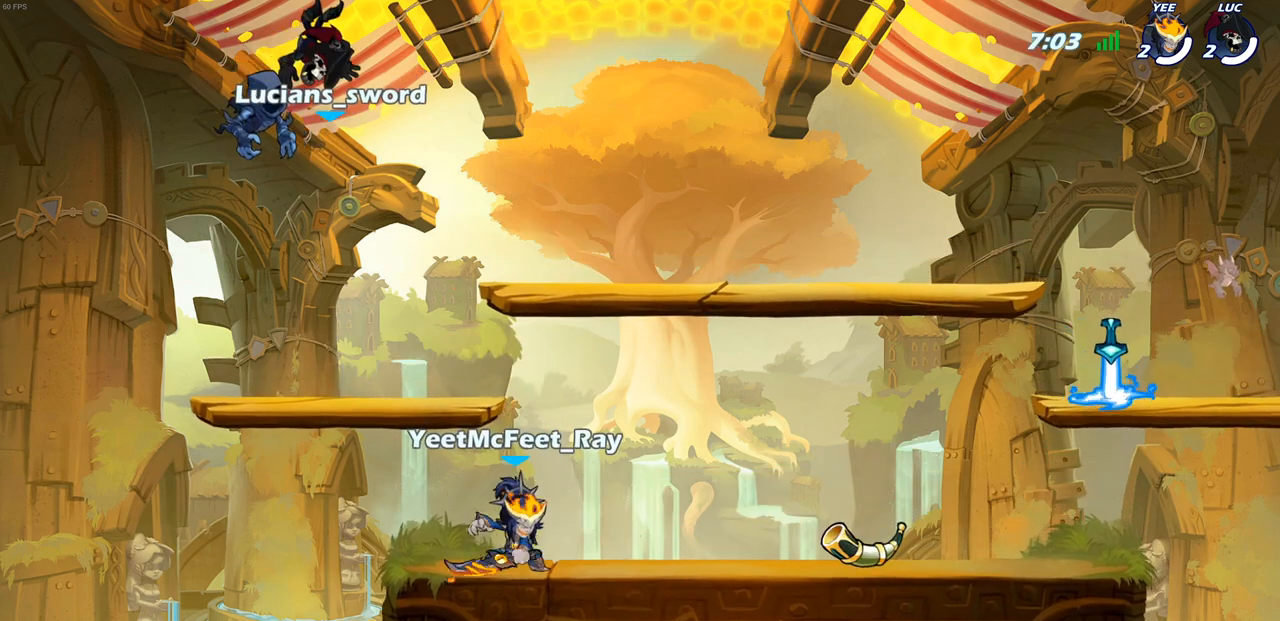
{"buttons": [], "left_stick": "right", "right_stick": "center", "events": [[33, "SELECT", "up"], [283, "left_stick", "right"]]}
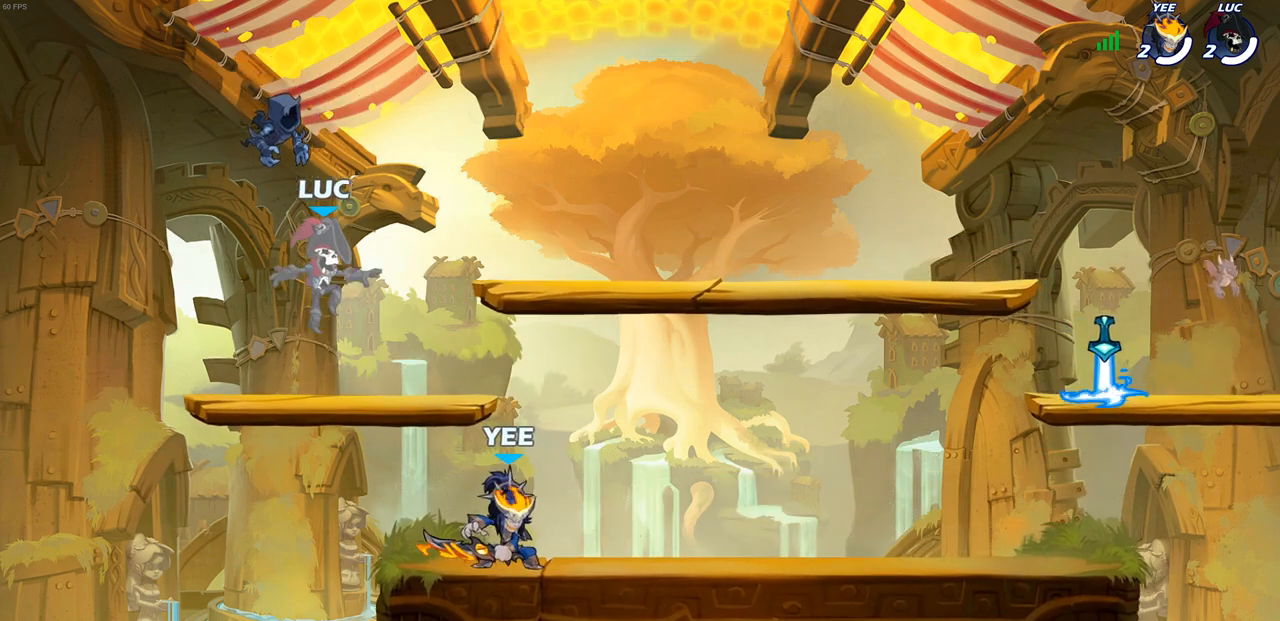
{"buttons": [], "left_stick": "center", "right_stick": "center", "events": [[250, "R2", "down"], [283, "SQUARE", "down"], [283, "left_stick", "down"], [383, "R2", "up"], [383, "SQUARE", "up"], [450, "left_stick", "center"]]}
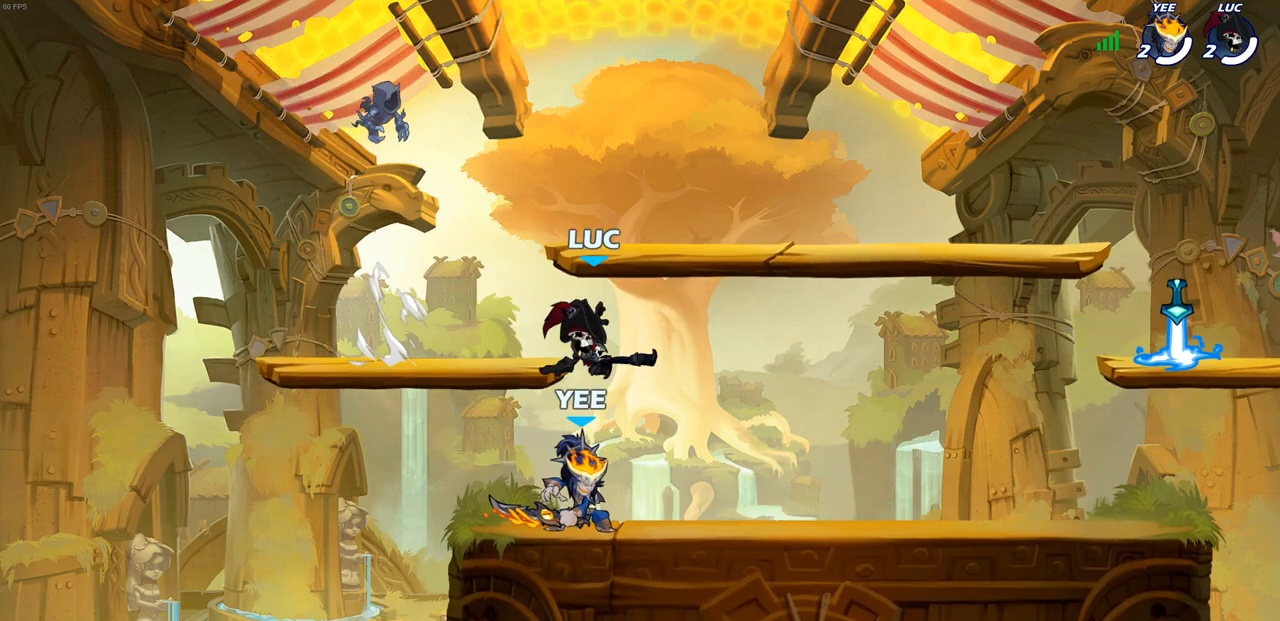
{"buttons": ["SQUARE"], "left_stick": "center", "right_stick": "center", "events": [[100, "left_stick", "left"], [450, "SQUARE", "down"], [450, "left_stick", "center"]]}